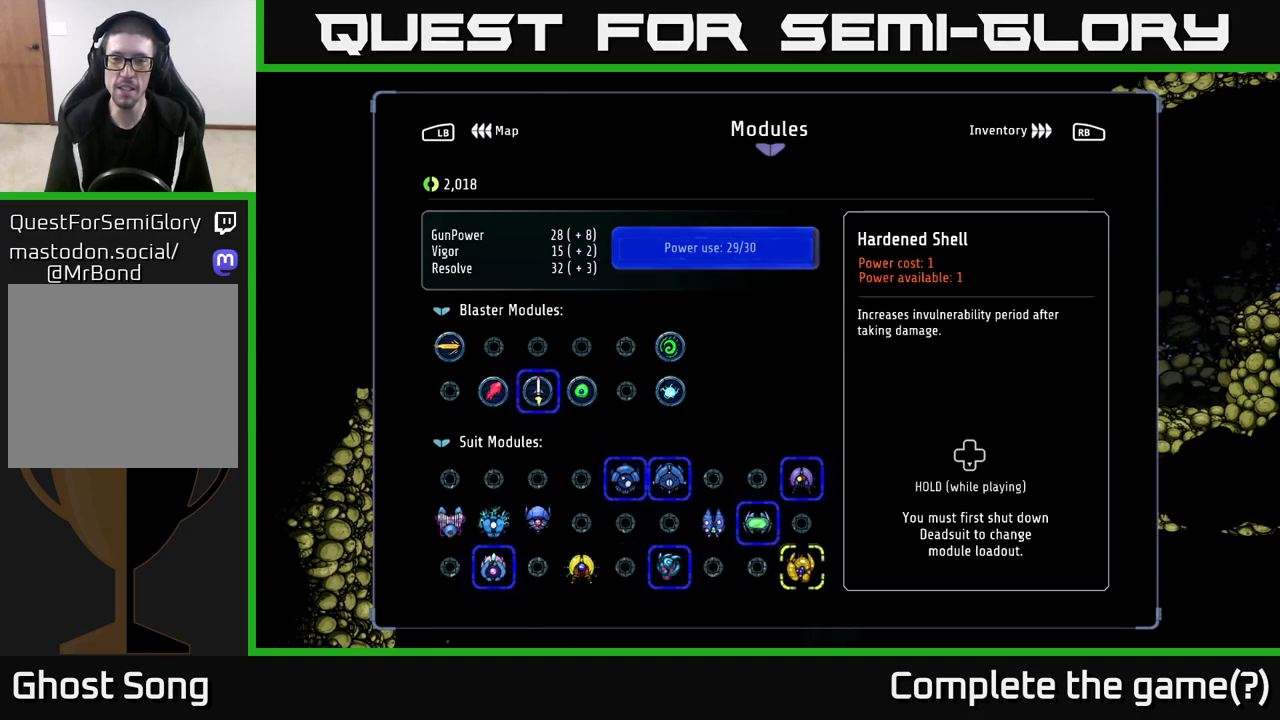
Gameplay with a controller (Xbox layout); each line is a JSON object with the inputs held at the frame after it. "events" lists button and stick changes between this image and that frame as [ms after this image, input, new state], when the widget could be followed in between.
{"buttons": [], "left_stick": "center", "right_stick": "center", "events": []}
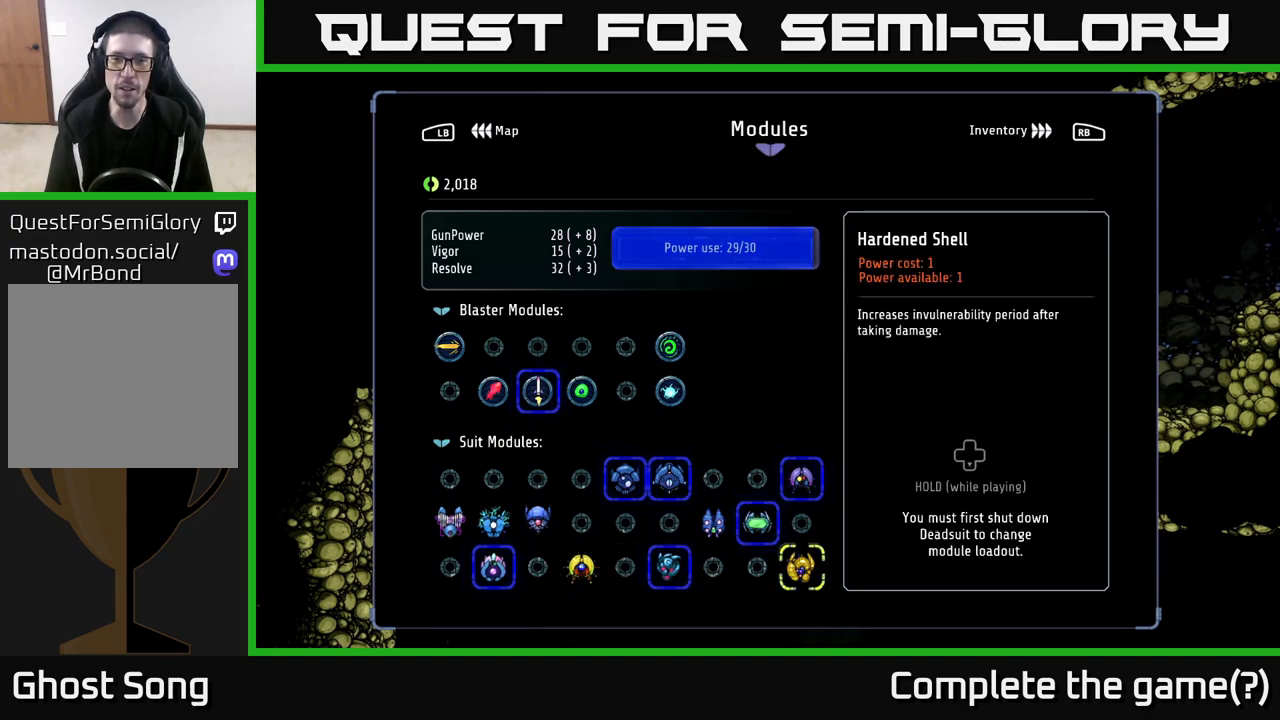
{"buttons": [], "left_stick": "center", "right_stick": "center", "events": [[400, "B", "down"], [450, "B", "up"]]}
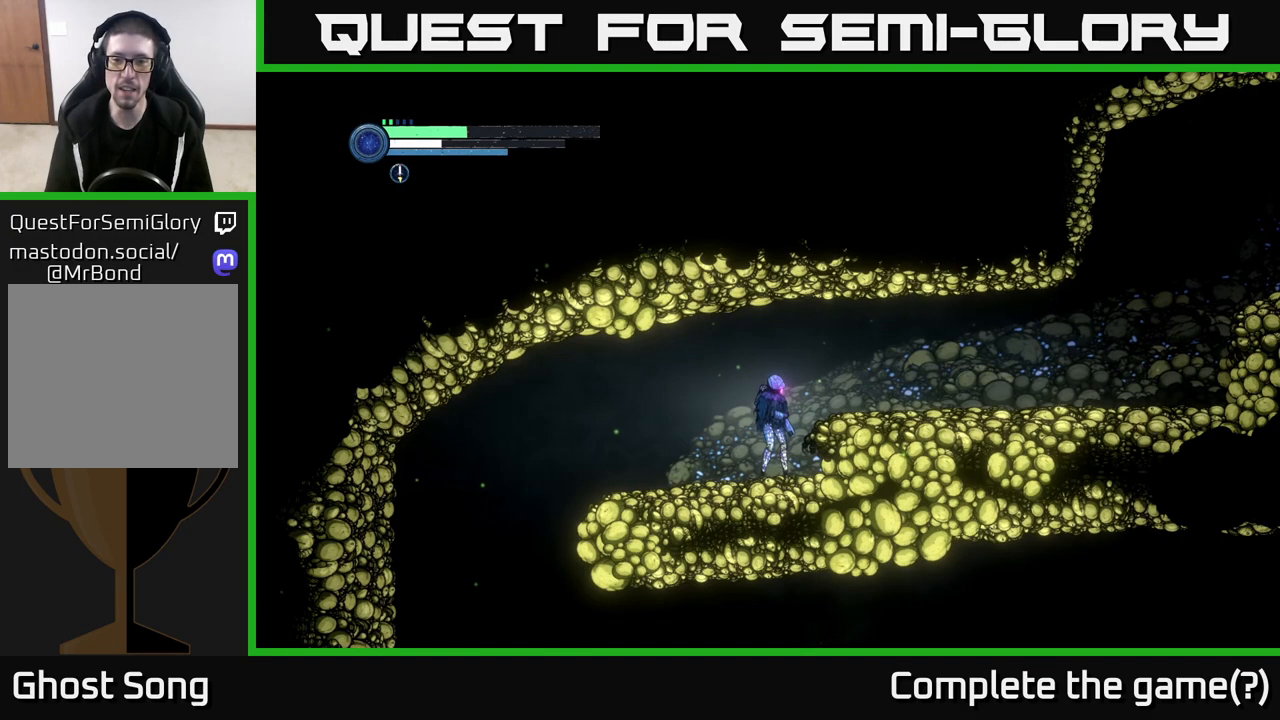
{"buttons": ["DPAD_DOWN"], "left_stick": "center", "right_stick": "center", "events": [[167, "DPAD_DOWN", "down"]]}
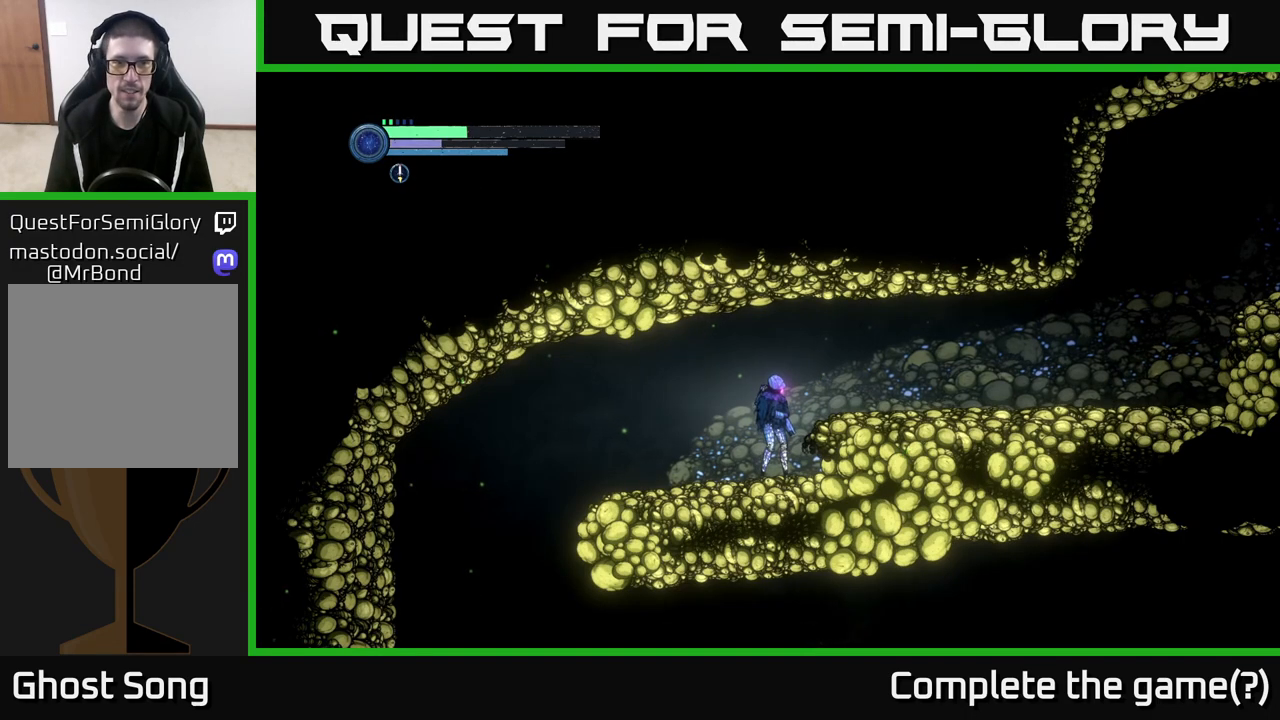
{"buttons": ["DPAD_DOWN"], "left_stick": "center", "right_stick": "center", "events": []}
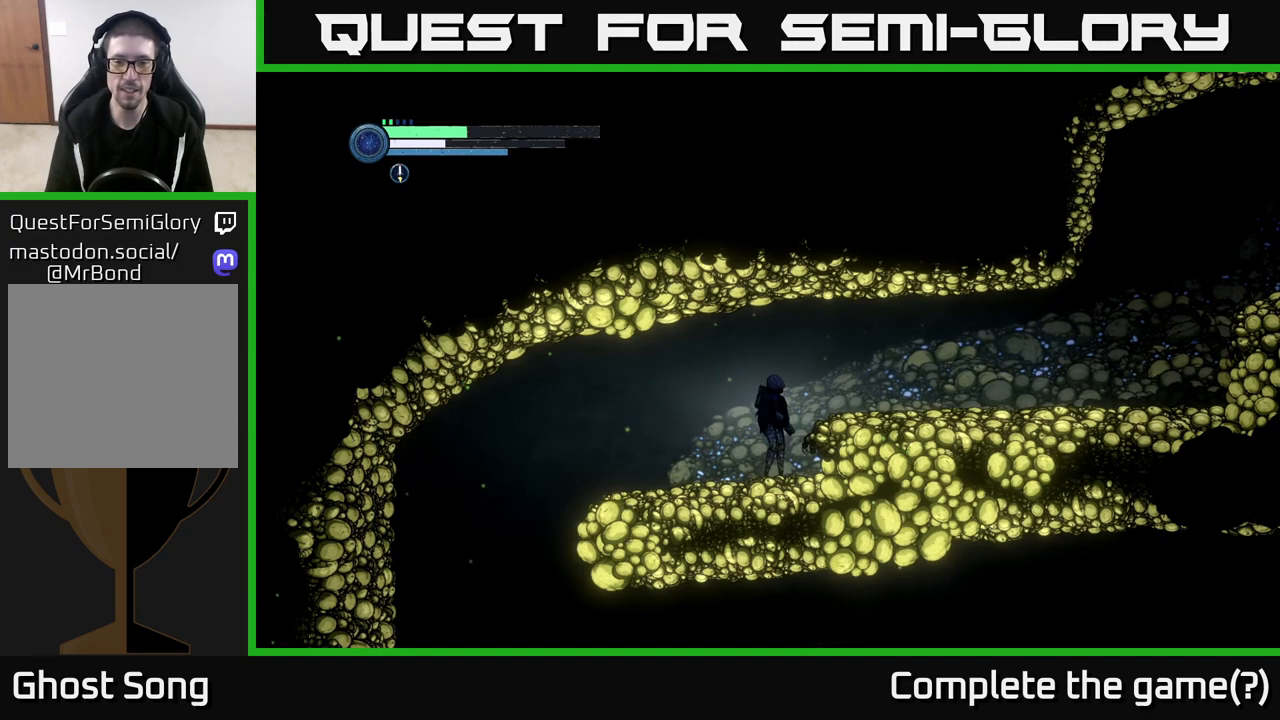
{"buttons": ["DPAD_DOWN"], "left_stick": "center", "right_stick": "center", "events": []}
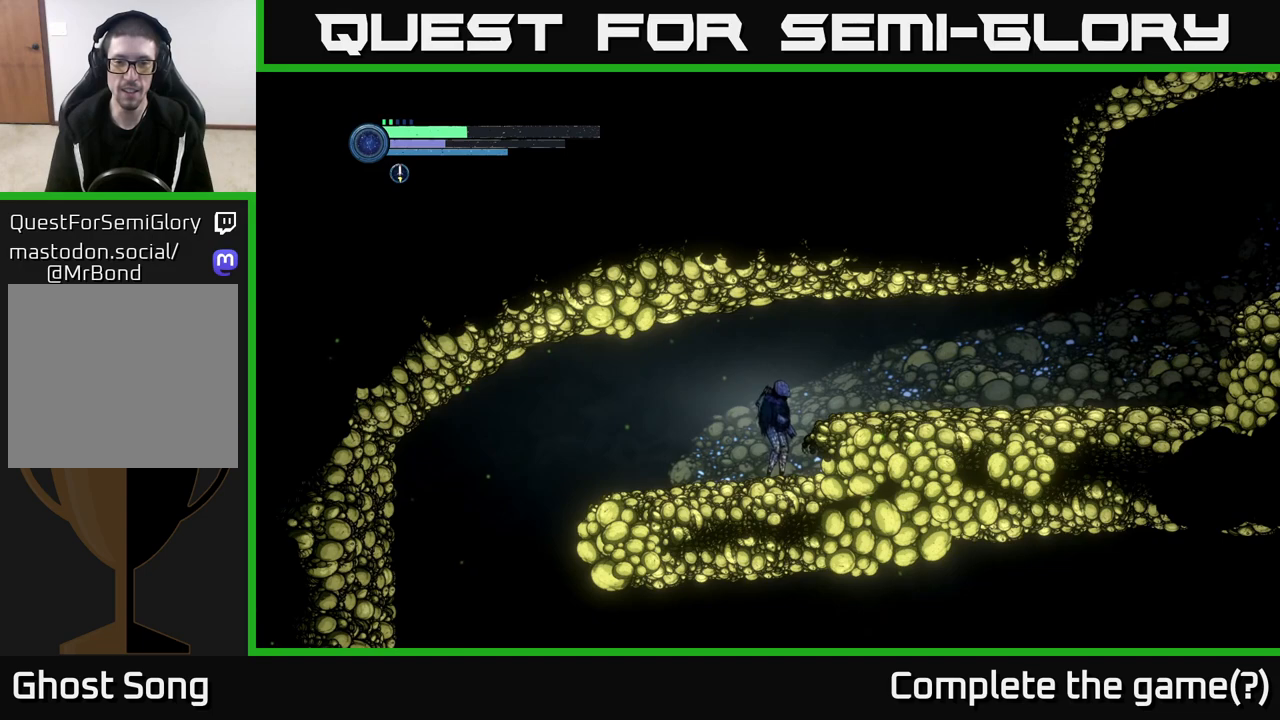
{"buttons": [], "left_stick": "center", "right_stick": "center", "events": [[67, "DPAD_DOWN", "up"]]}
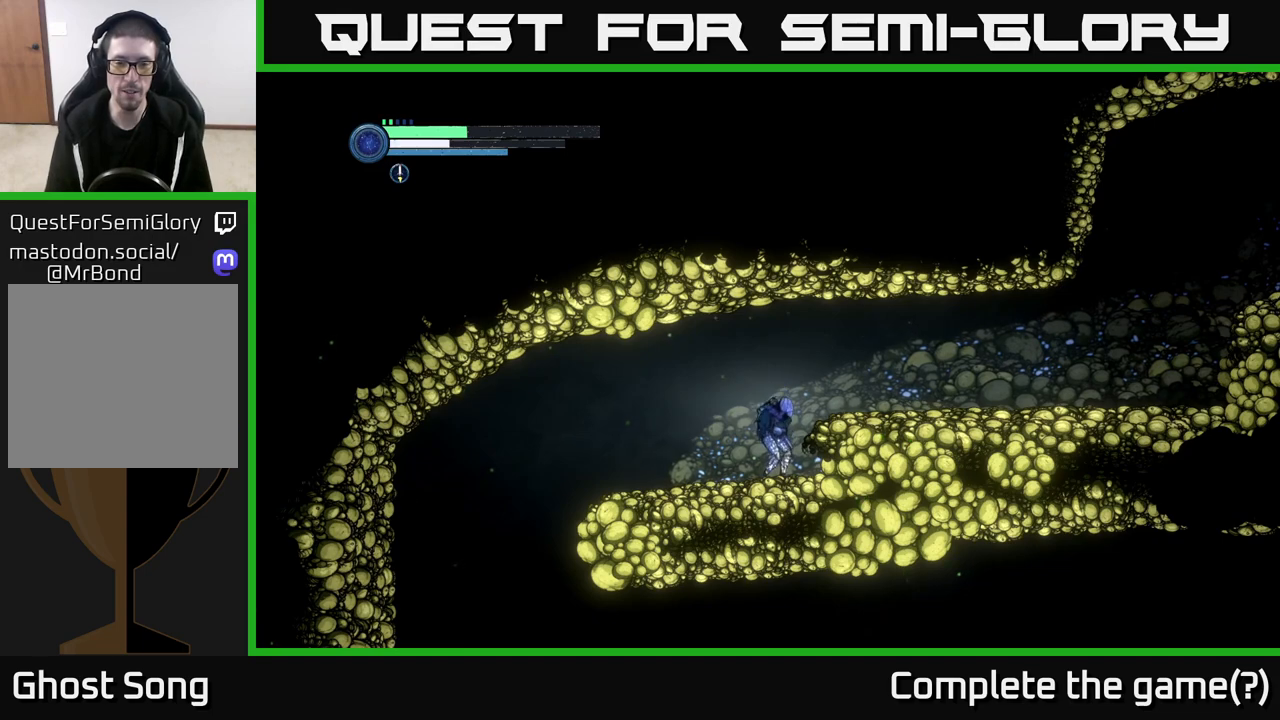
{"buttons": [], "left_stick": "center", "right_stick": "center", "events": []}
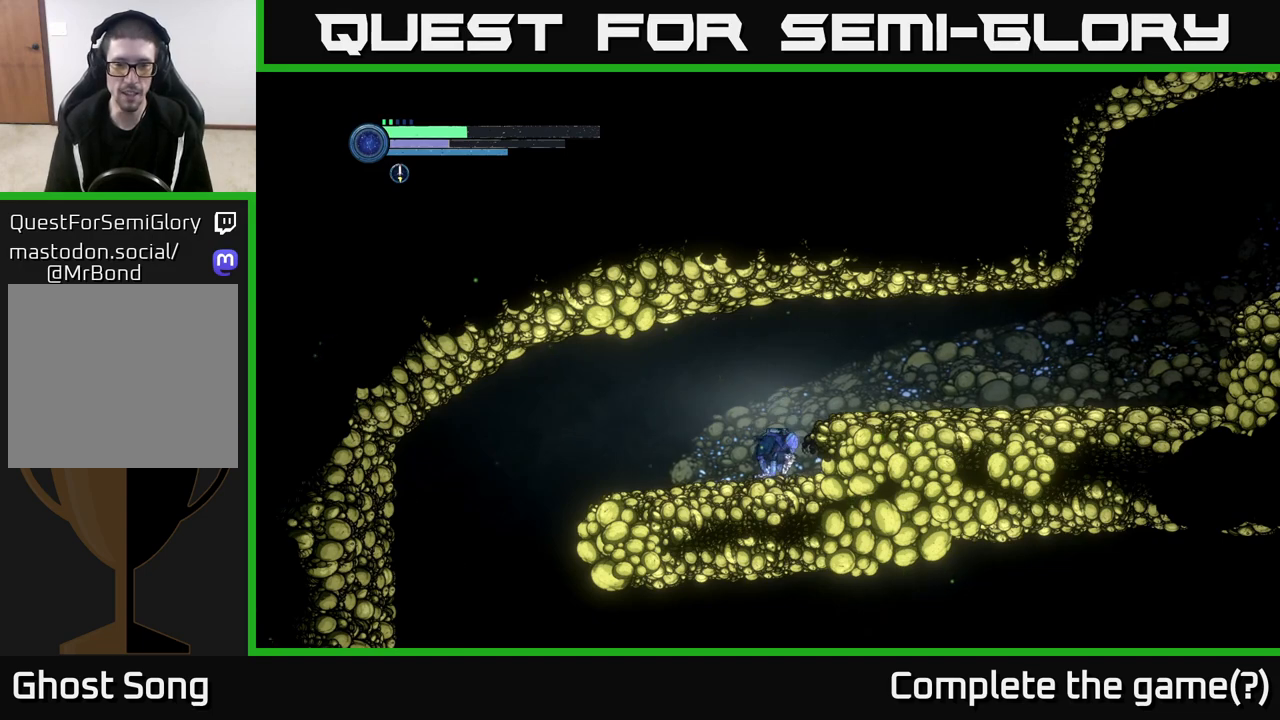
{"buttons": ["SELECT"], "left_stick": "center", "right_stick": "center", "events": [[467, "SELECT", "down"]]}
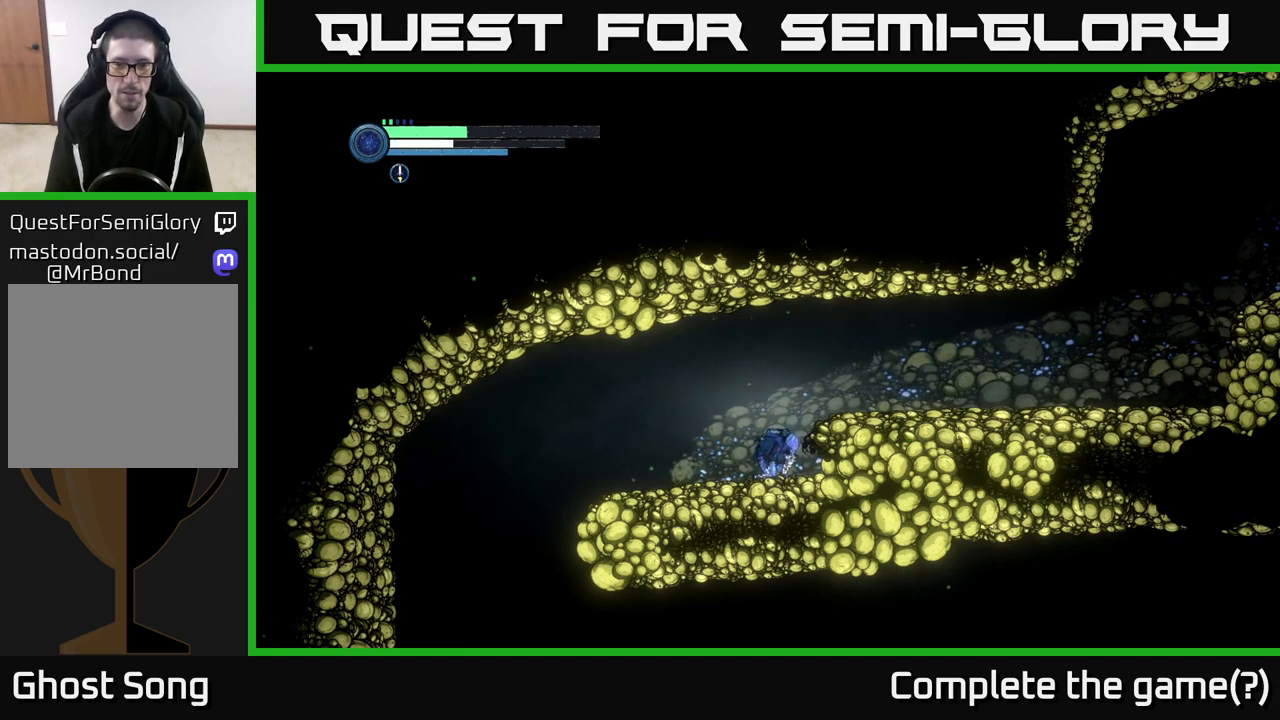
{"buttons": [], "left_stick": "center", "right_stick": "center", "events": [[83, "SELECT", "up"]]}
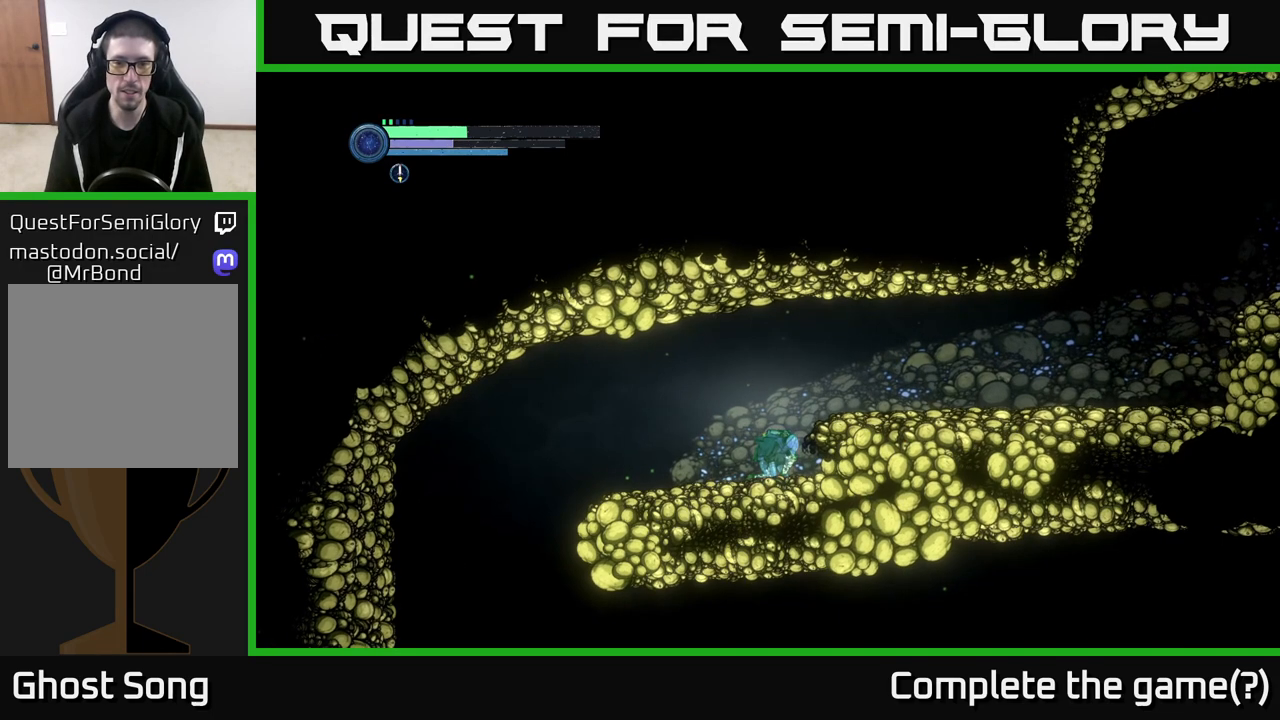
{"buttons": [], "left_stick": "center", "right_stick": "center", "events": [[300, "SELECT", "down"], [433, "SELECT", "up"]]}
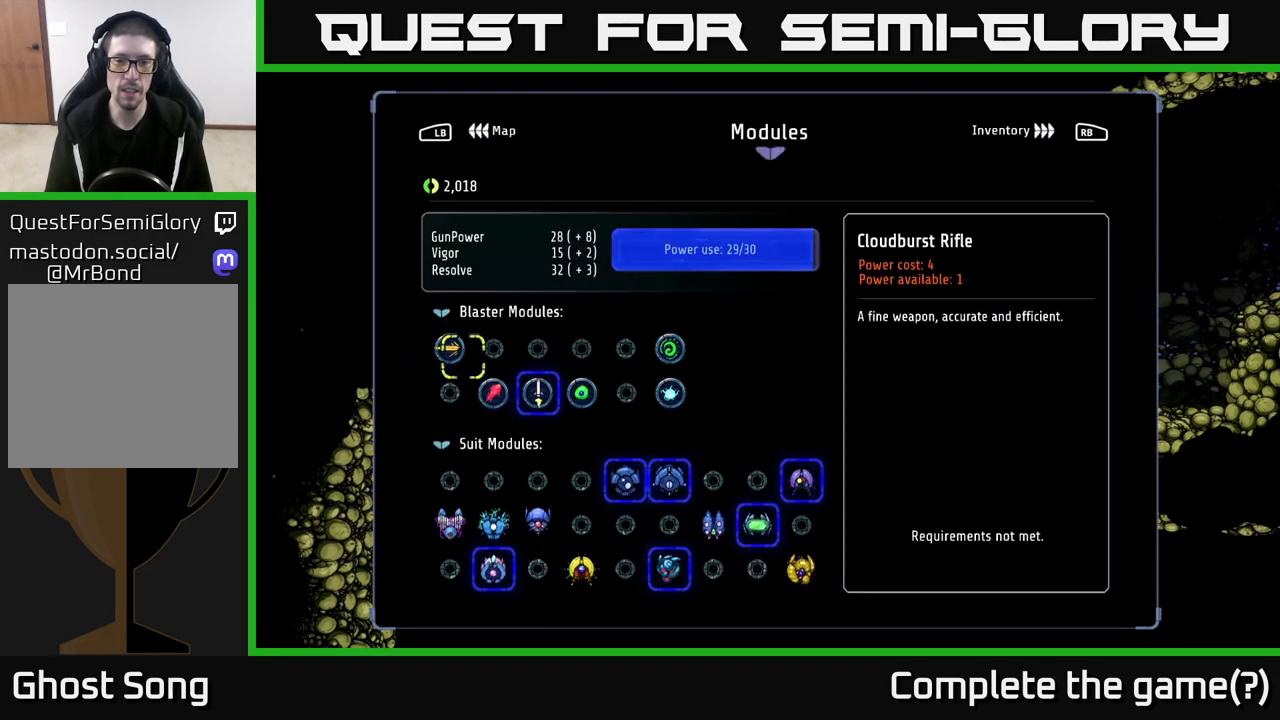
{"buttons": [], "left_stick": "center", "right_stick": "center", "events": [[267, "DPAD_DOWN", "down"], [367, "DPAD_DOWN", "up"], [433, "DPAD_DOWN", "down"], [500, "DPAD_DOWN", "up"]]}
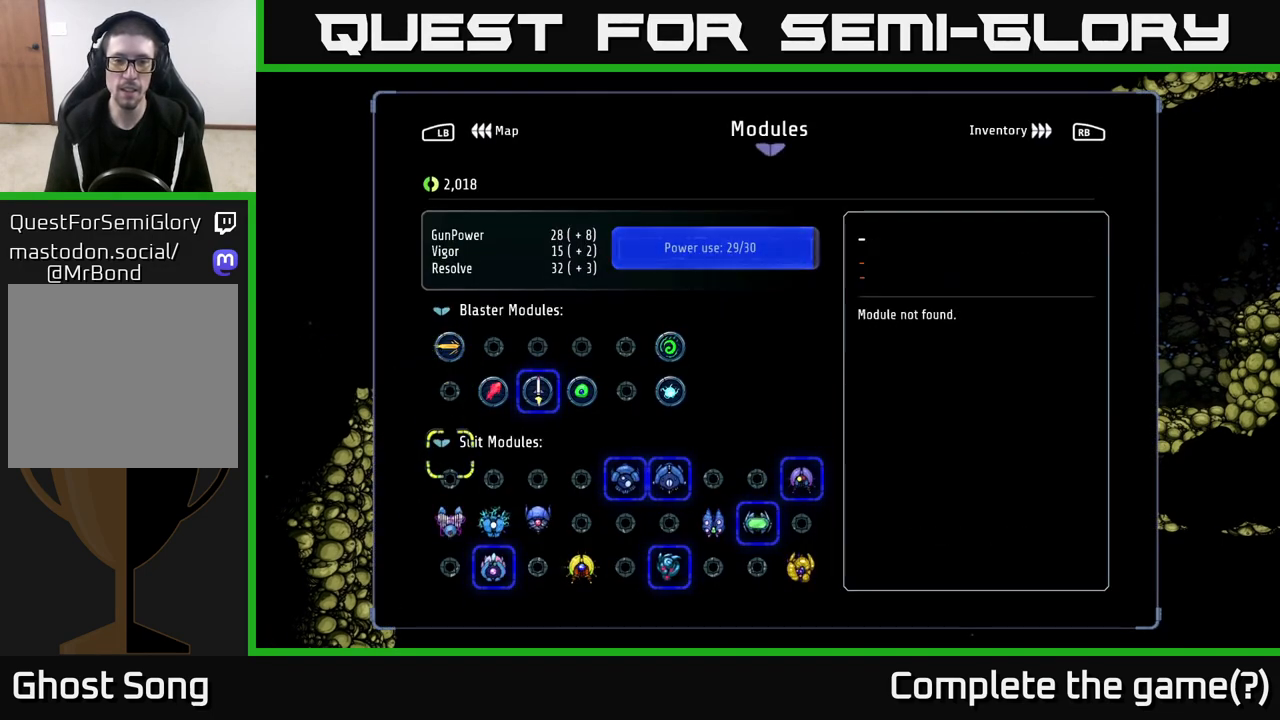
{"buttons": [], "left_stick": "center", "right_stick": "center", "events": [[83, "DPAD_DOWN", "down"], [150, "DPAD_DOWN", "up"], [233, "DPAD_DOWN", "down"], [300, "DPAD_DOWN", "up"], [417, "DPAD_RIGHT", "down"], [500, "DPAD_RIGHT", "up"]]}
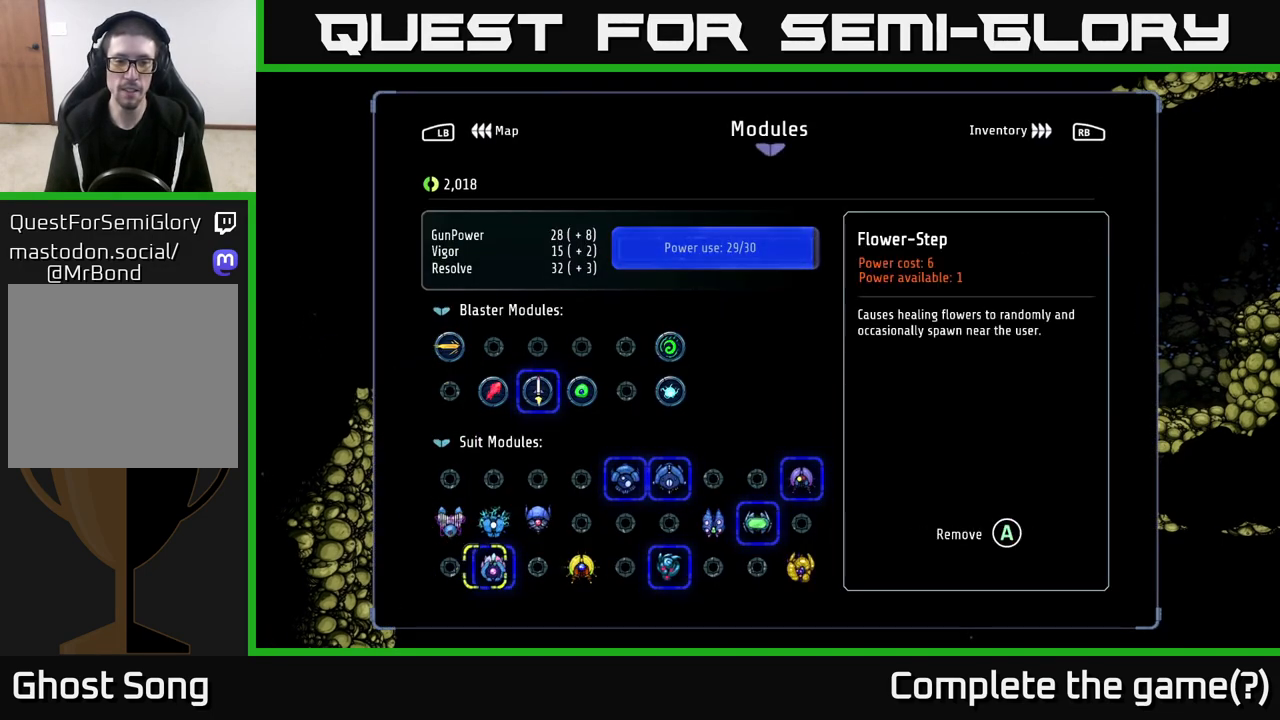
{"buttons": ["DPAD_RIGHT"], "left_stick": "center", "right_stick": "center", "events": [[83, "DPAD_RIGHT", "down"], [133, "DPAD_RIGHT", "up"], [217, "DPAD_RIGHT", "down"], [283, "DPAD_RIGHT", "up"], [367, "DPAD_RIGHT", "down"], [433, "DPAD_RIGHT", "up"], [500, "DPAD_RIGHT", "down"]]}
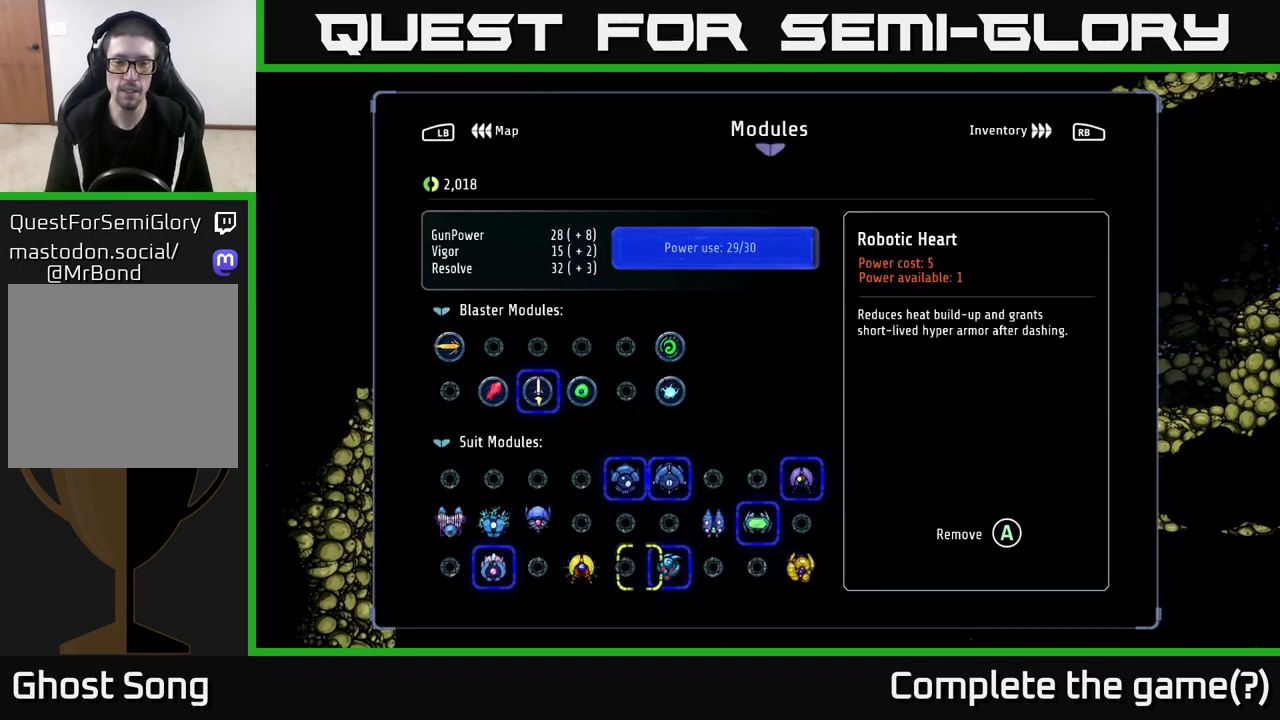
{"buttons": [], "left_stick": "center", "right_stick": "center", "events": [[67, "DPAD_RIGHT", "up"], [150, "DPAD_RIGHT", "down"], [217, "DPAD_RIGHT", "up"], [317, "DPAD_RIGHT", "down"], [383, "DPAD_RIGHT", "up"]]}
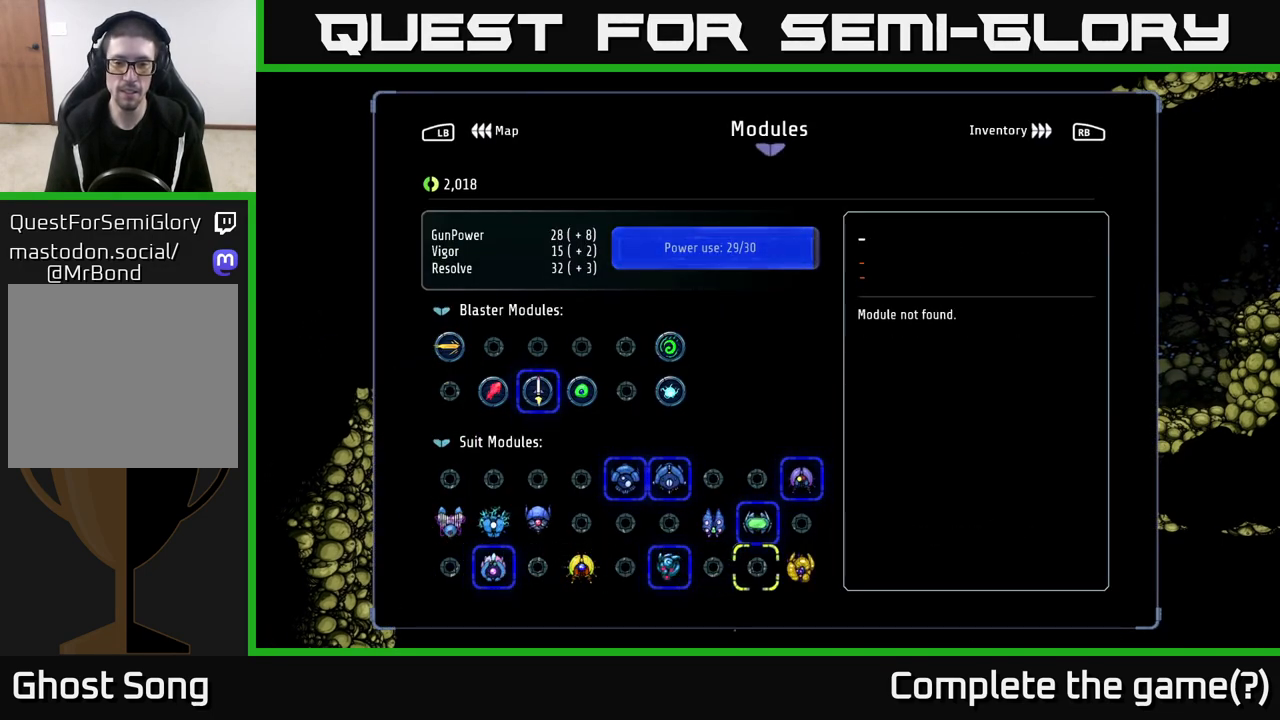
{"buttons": ["A"], "left_stick": "center", "right_stick": "center", "events": [[233, "DPAD_RIGHT", "down"], [267, "DPAD_RIGHT", "up"], [483, "A", "down"]]}
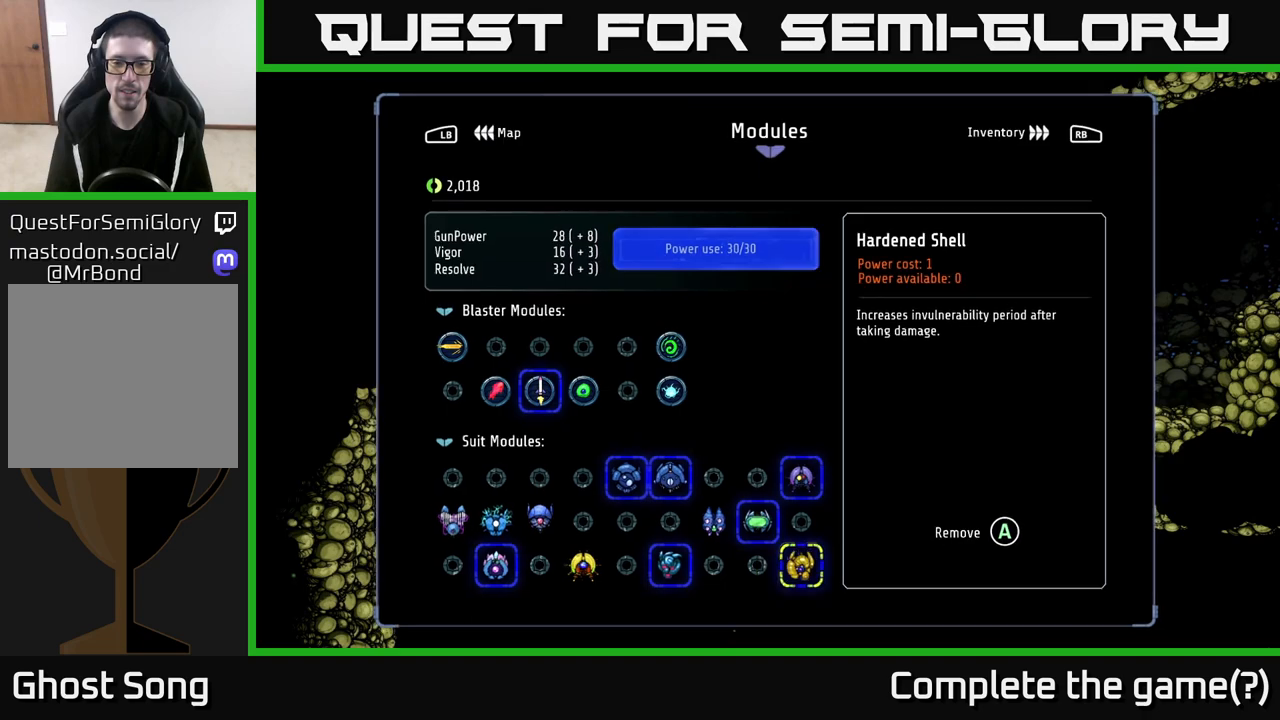
{"buttons": ["B"], "left_stick": "center", "right_stick": "center", "events": [[67, "A", "up"], [333, "B", "down"], [383, "B", "up"], [483, "B", "down"]]}
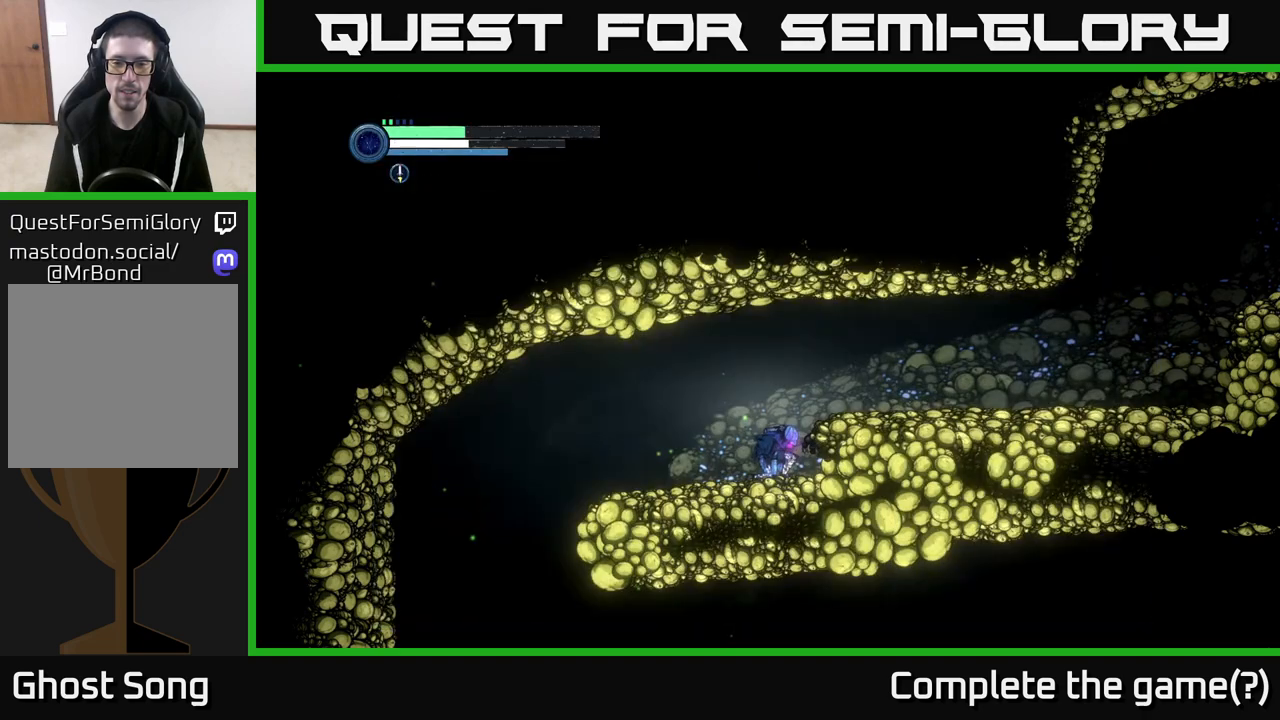
{"buttons": [], "left_stick": "center", "right_stick": "center", "events": [[33, "B", "up"]]}
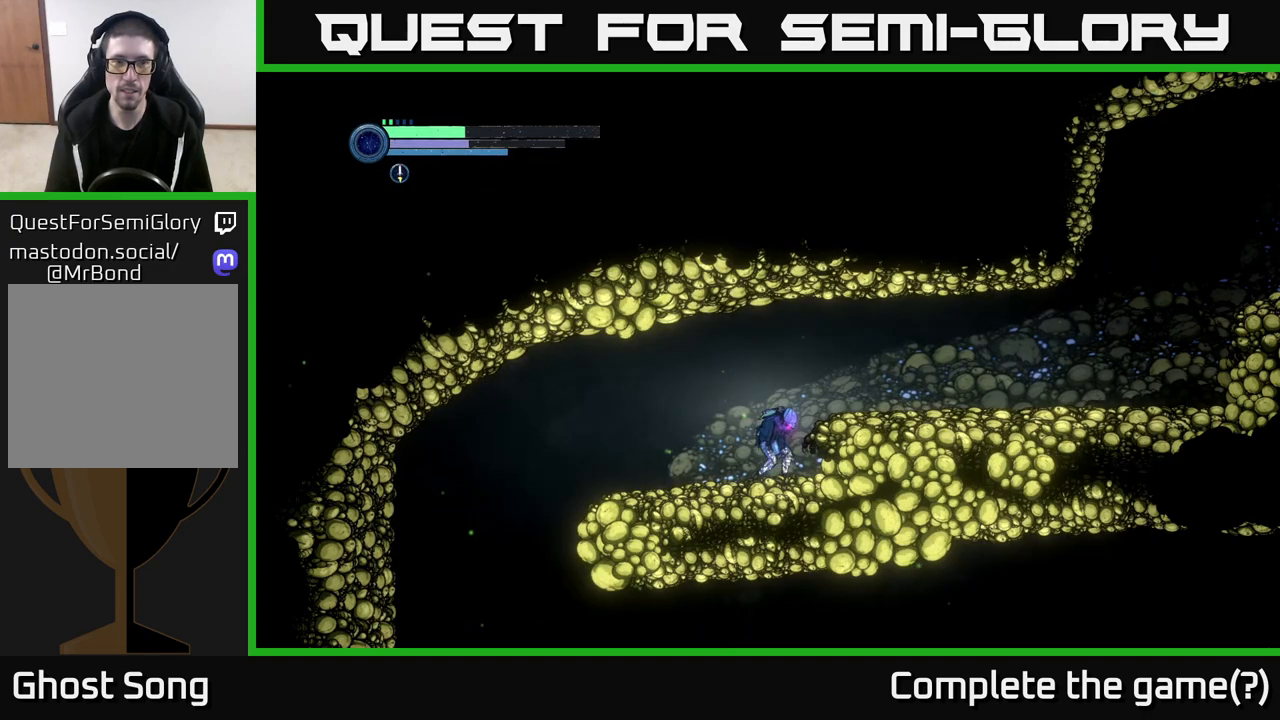
{"buttons": [], "left_stick": "center", "right_stick": "center", "events": [[267, "left_stick", "left"], [500, "left_stick", "center"]]}
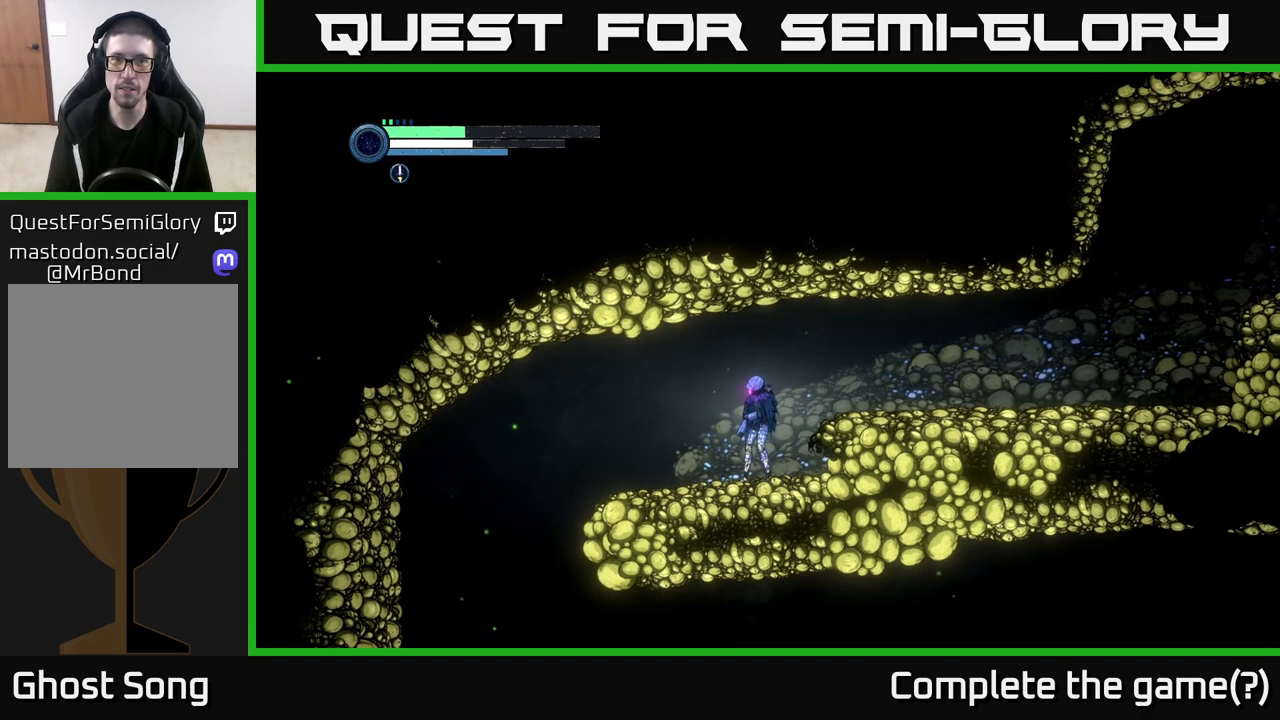
{"buttons": [], "left_stick": "left", "right_stick": "down-right", "events": [[183, "left_stick", "left"], [417, "right_stick", "down-right"]]}
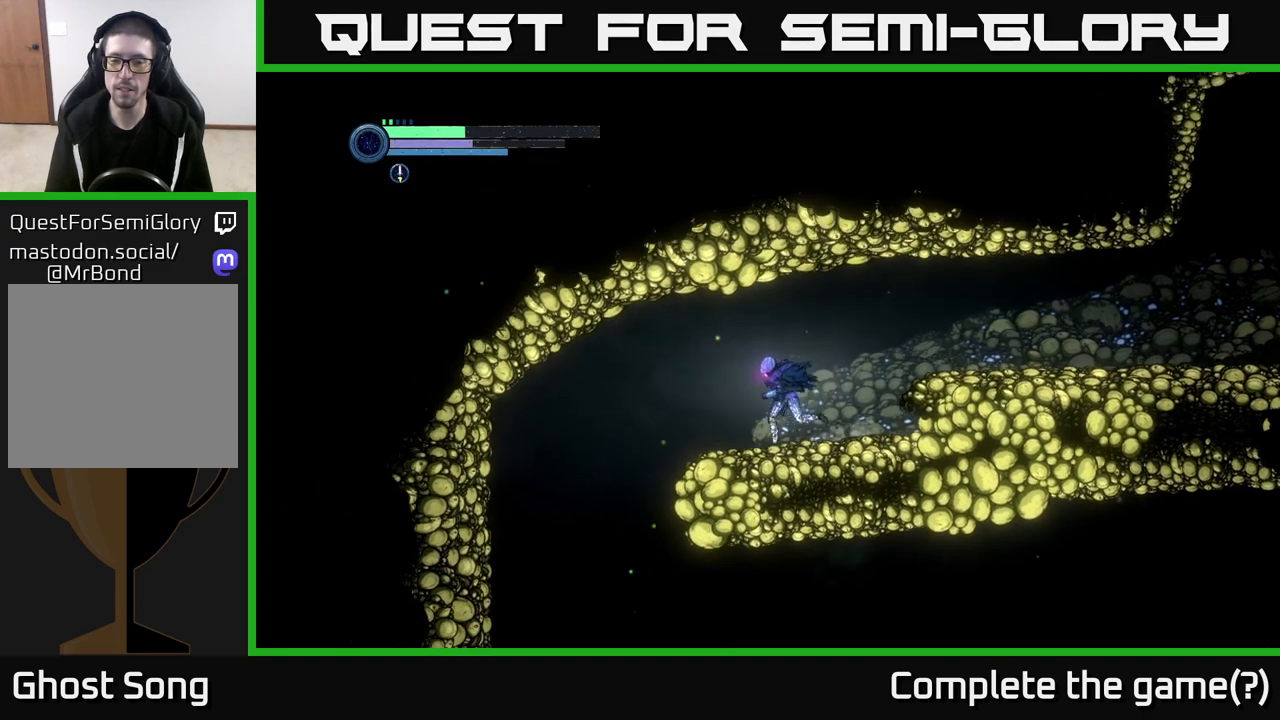
{"buttons": [], "left_stick": "left", "right_stick": "down-right", "events": []}
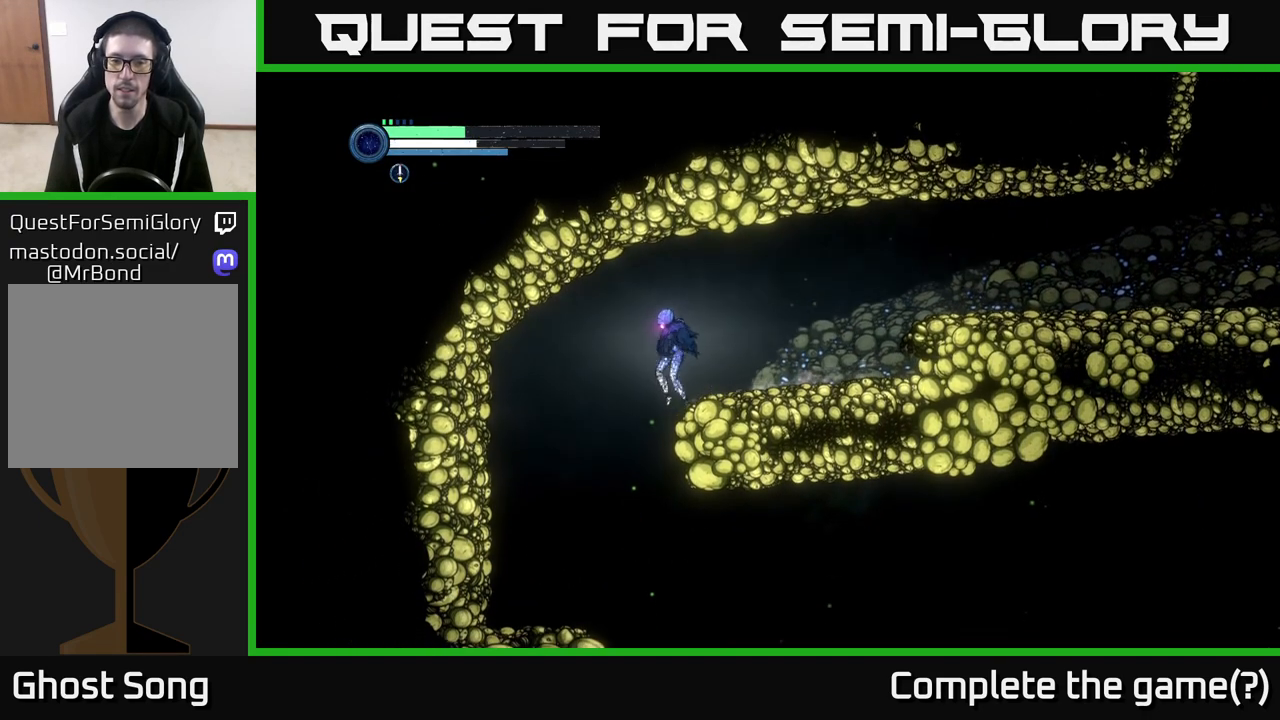
{"buttons": [], "left_stick": "down-right", "right_stick": "center", "events": [[317, "right_stick", "center"], [500, "left_stick", "down-right"]]}
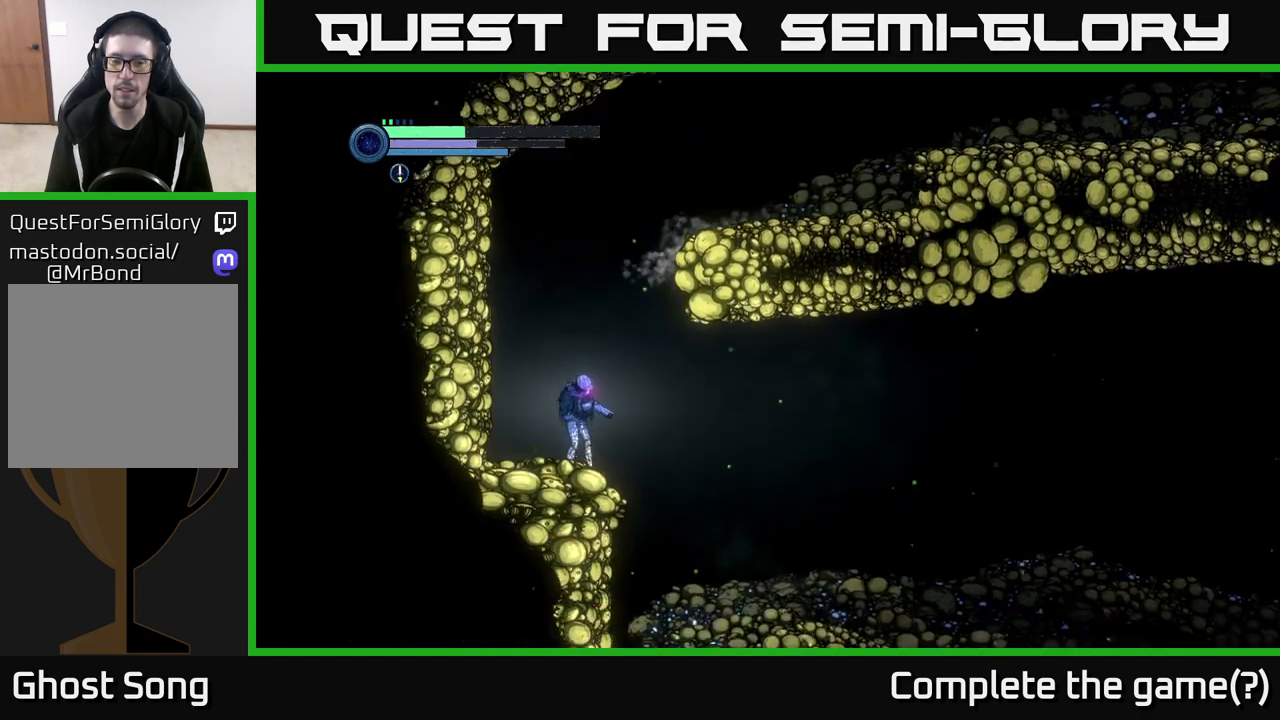
{"buttons": ["L2"], "left_stick": "down-right", "right_stick": "center", "events": [[33, "L2", "down"]]}
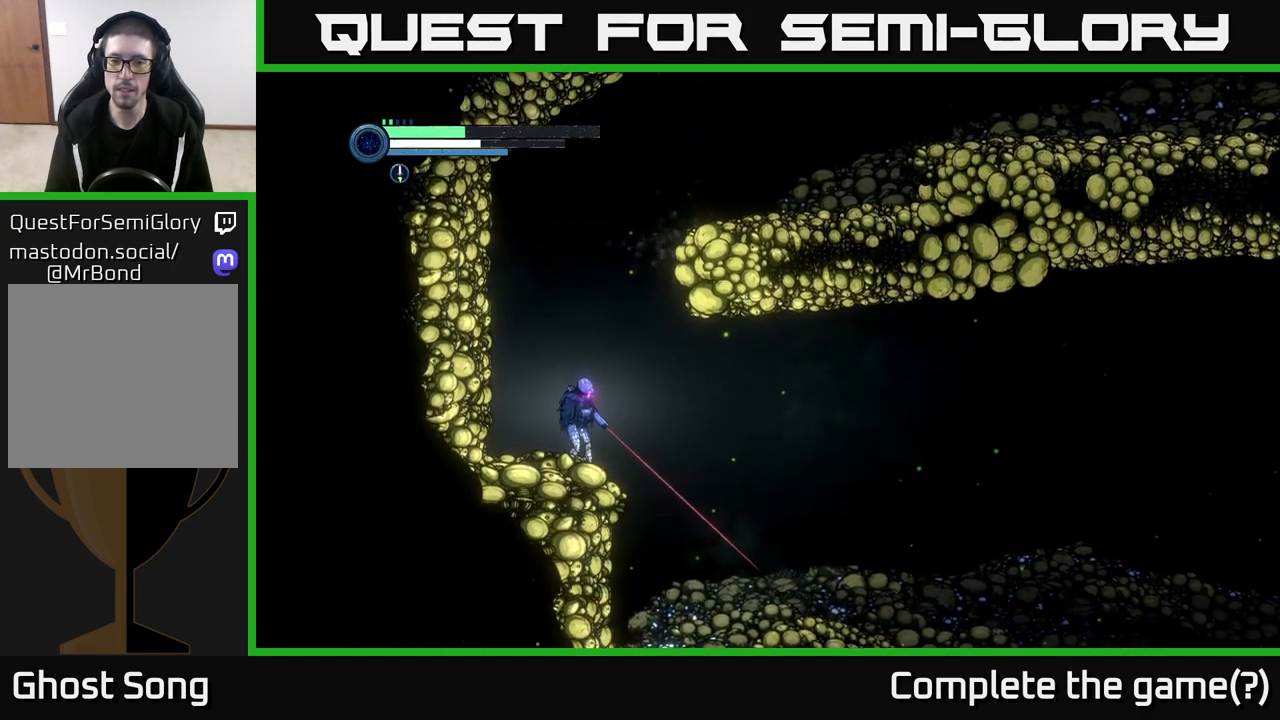
{"buttons": [], "left_stick": "down-right", "right_stick": "center", "events": [[267, "L2", "up"]]}
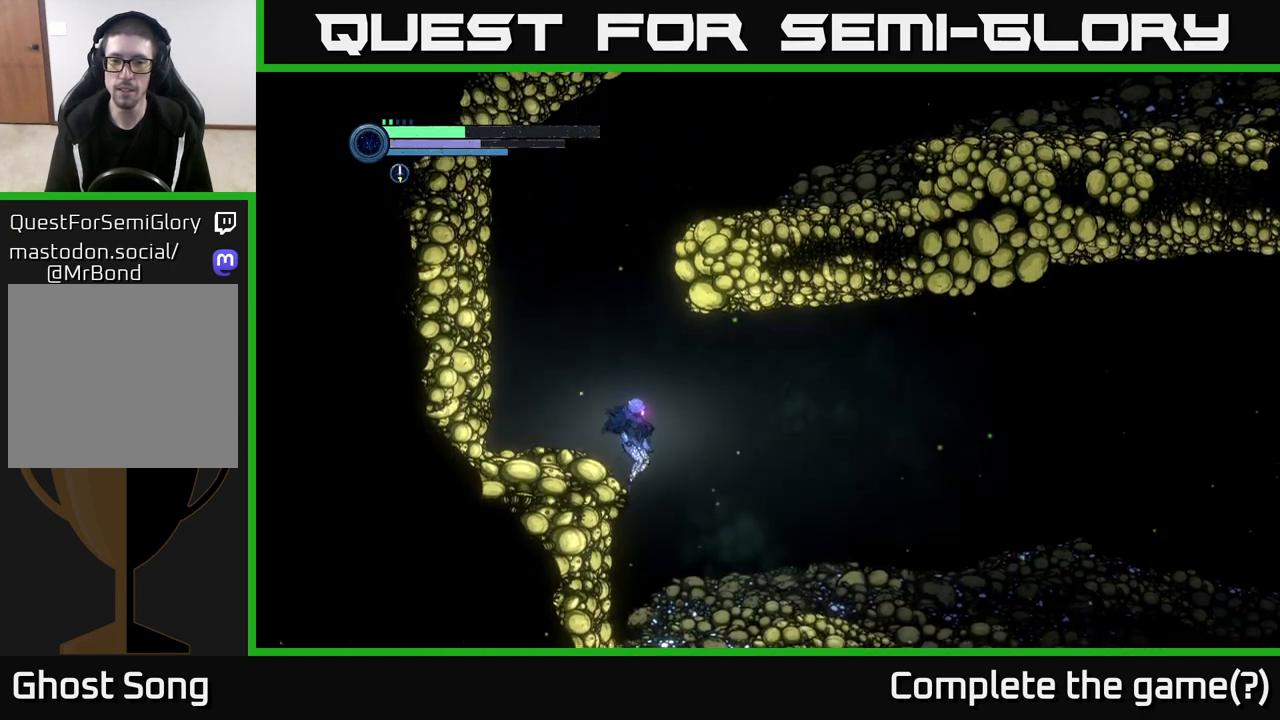
{"buttons": ["A"], "left_stick": "center", "right_stick": "center", "events": [[100, "left_stick", "down"], [250, "left_stick", "center"], [350, "A", "down"]]}
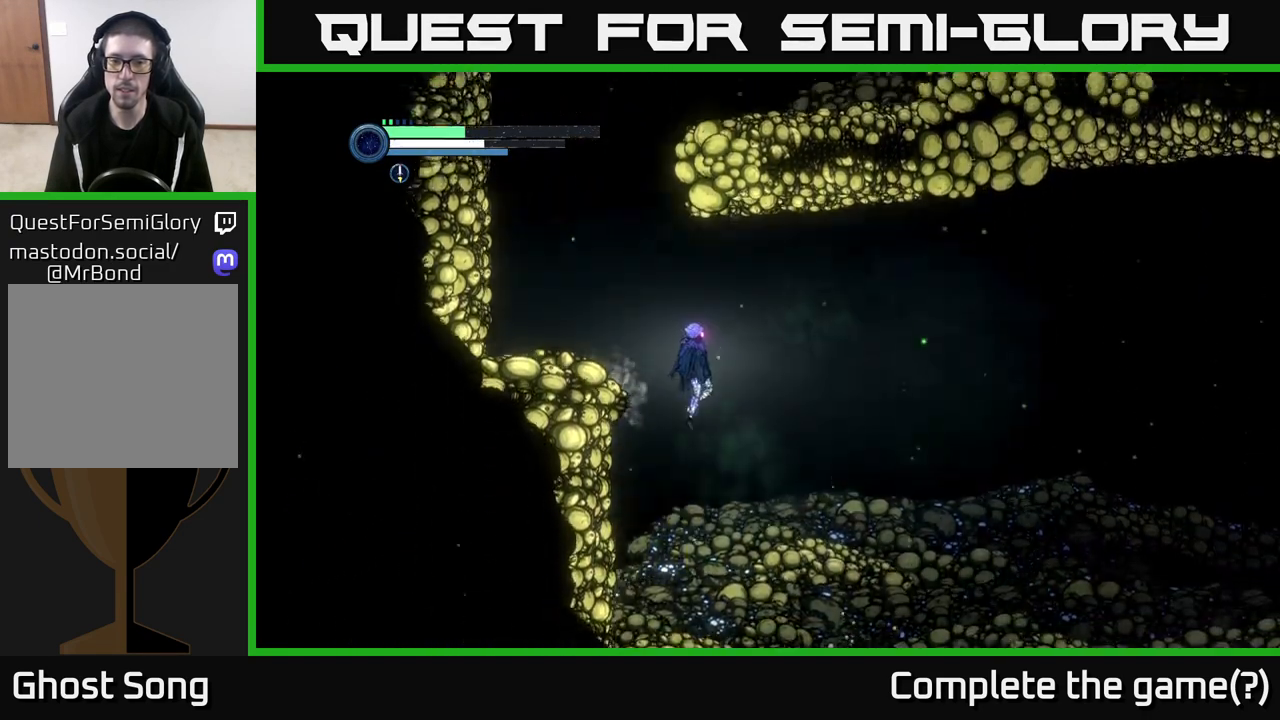
{"buttons": [], "left_stick": "left", "right_stick": "center", "events": [[117, "left_stick", "left"], [467, "A", "up"]]}
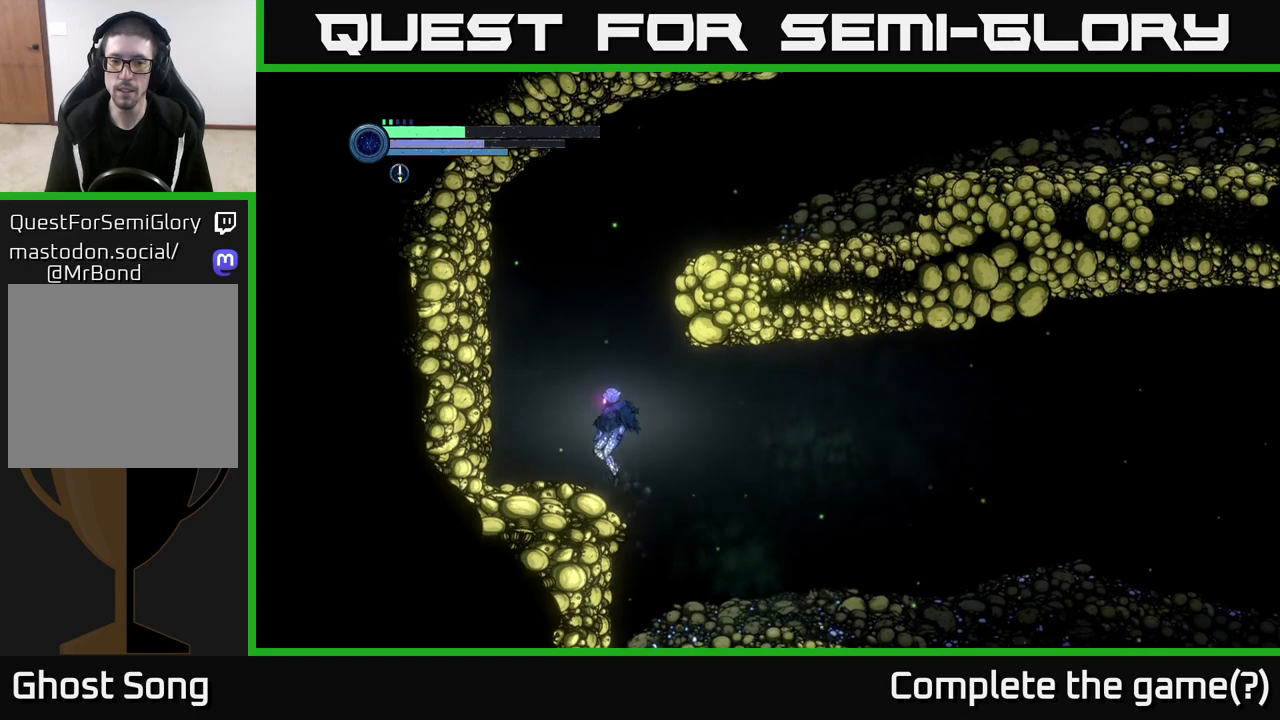
{"buttons": [], "left_stick": "down-right", "right_stick": "center", "events": [[100, "left_stick", "right"], [350, "left_stick", "left"], [483, "left_stick", "down-right"]]}
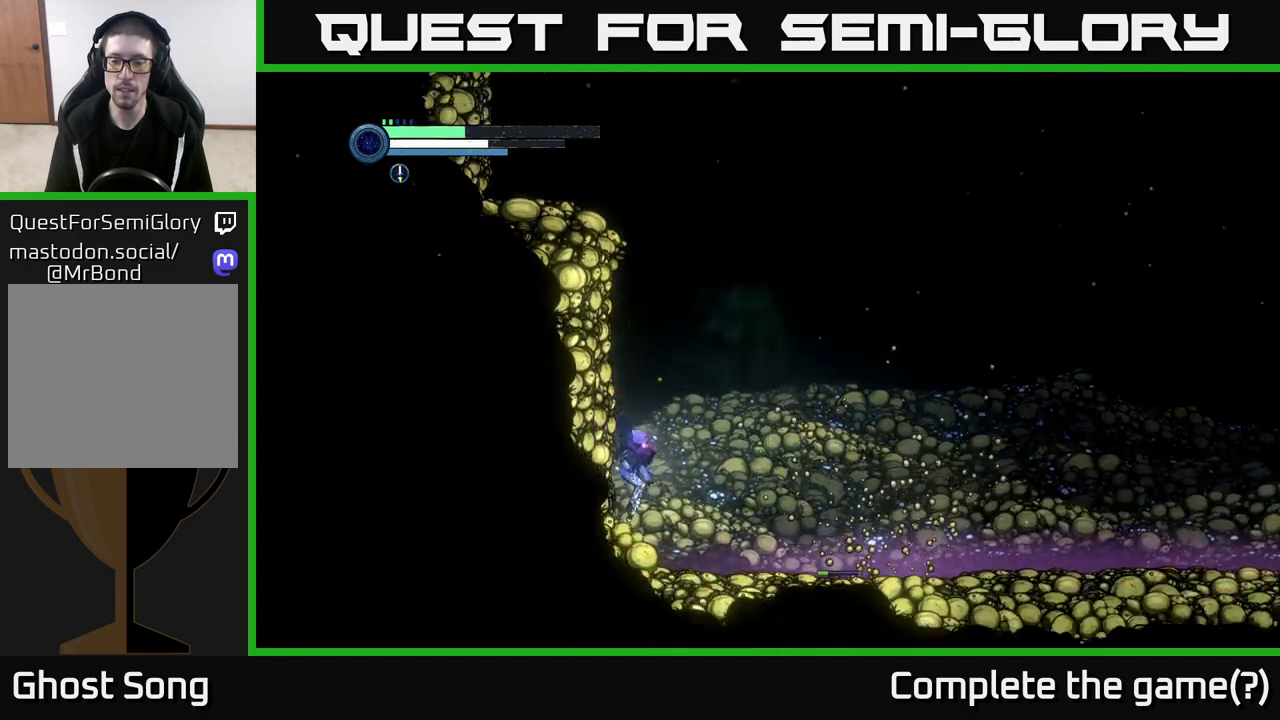
{"buttons": [], "left_stick": "right", "right_stick": "center", "events": [[50, "left_stick", "right"], [150, "left_stick", "center"], [350, "left_stick", "right"]]}
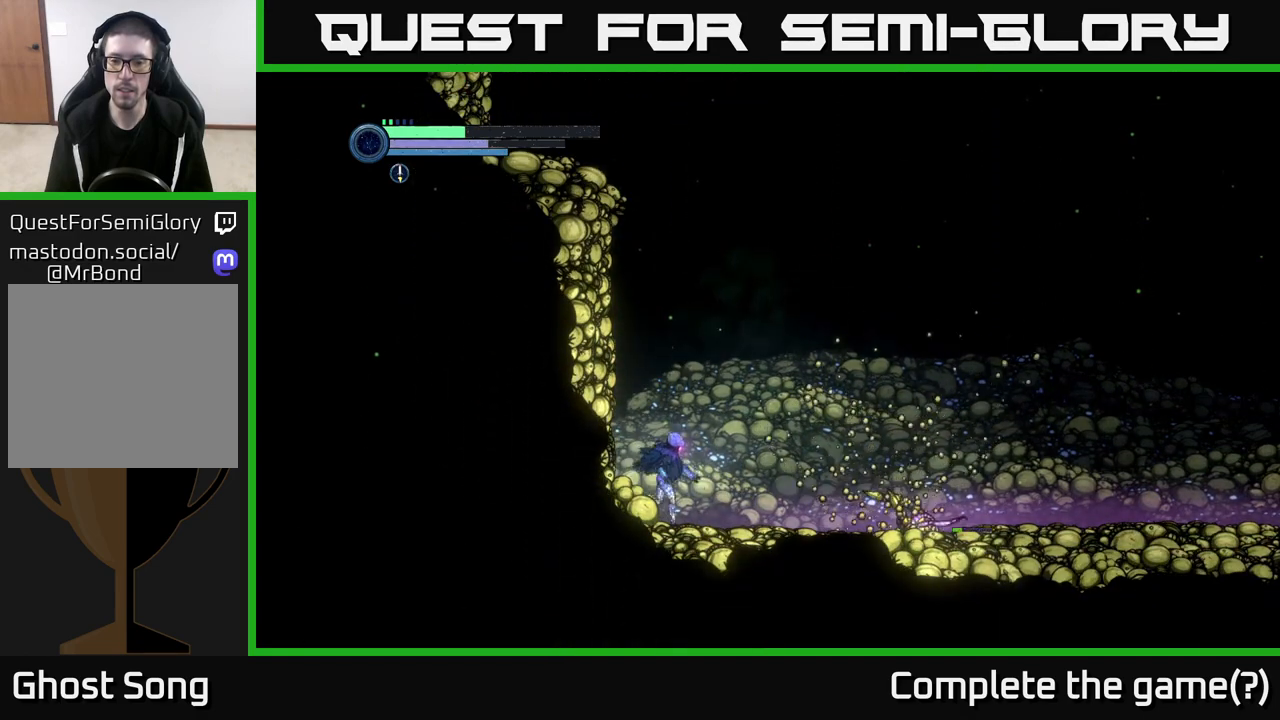
{"buttons": [], "left_stick": "center", "right_stick": "center", "events": [[317, "Y", "down"], [350, "left_stick", "center"], [400, "Y", "up"]]}
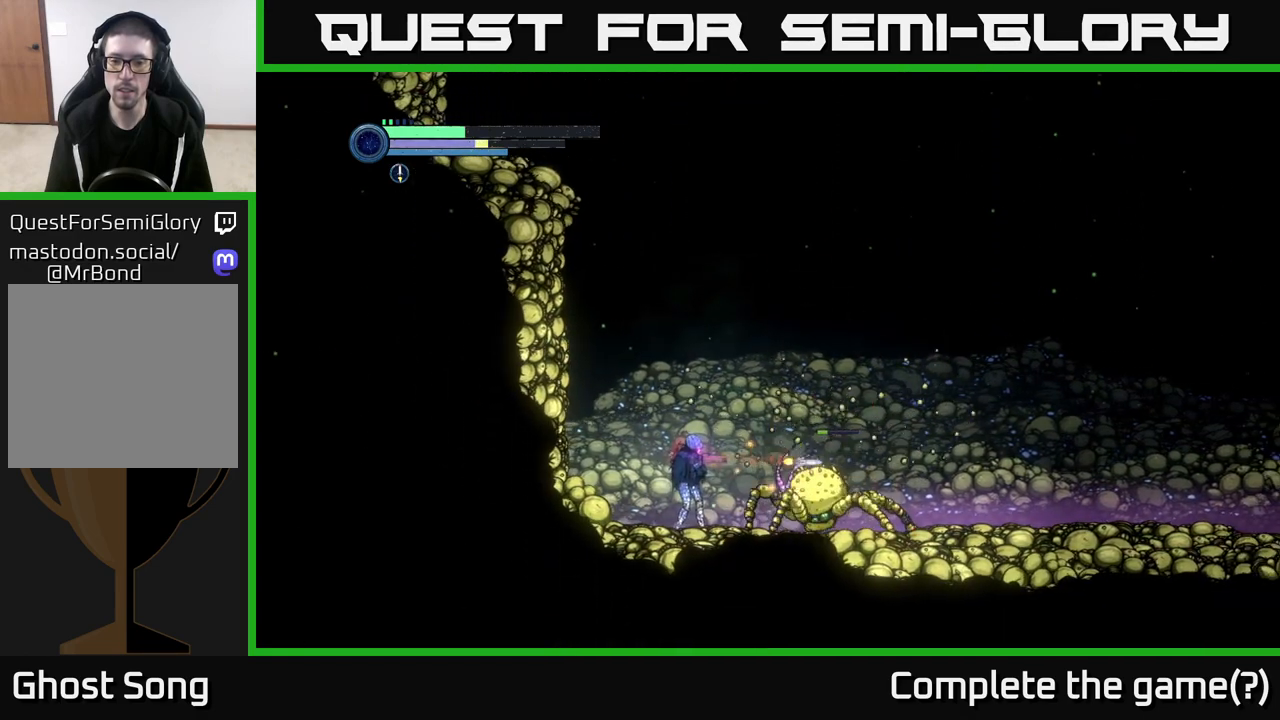
{"buttons": ["B"], "left_stick": "center", "right_stick": "center", "events": [[33, "left_stick", "right"], [67, "X", "down"], [133, "X", "up"], [150, "left_stick", "center"], [233, "X", "down"], [317, "X", "up"], [333, "left_stick", "right"], [450, "B", "down"], [483, "left_stick", "center"]]}
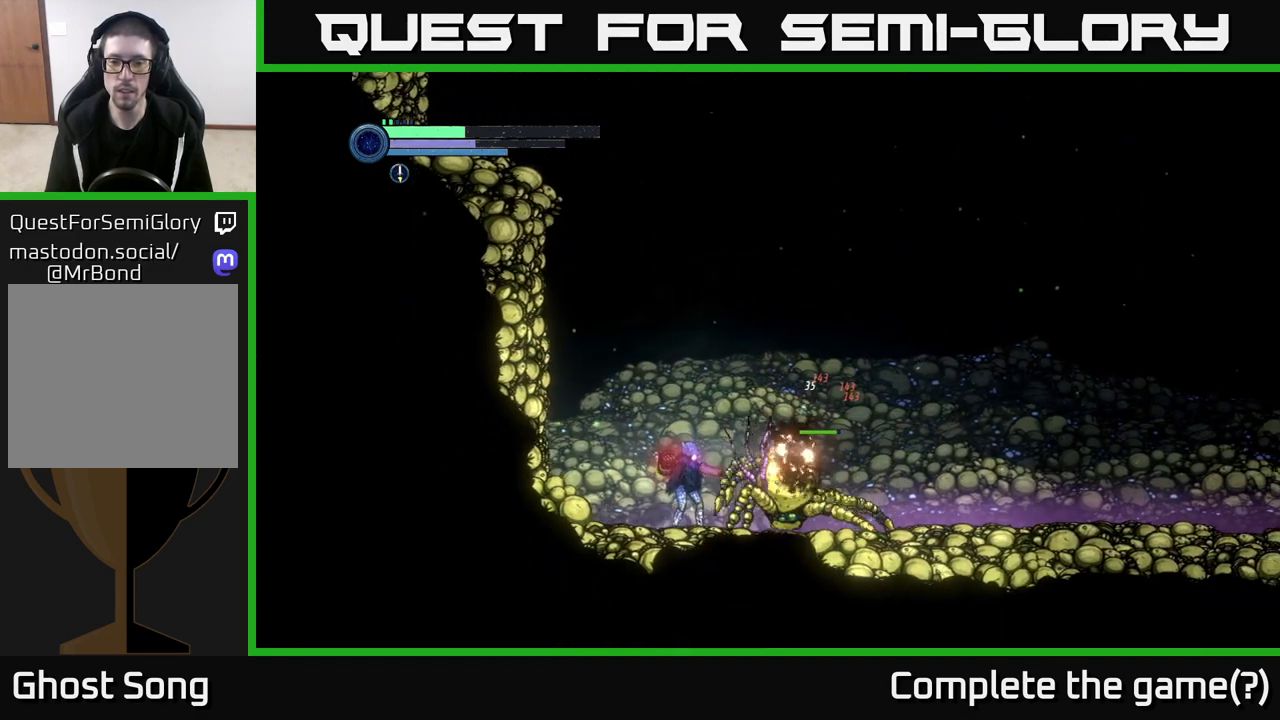
{"buttons": ["X"], "left_stick": "center", "right_stick": "center", "events": [[17, "B", "up"], [417, "X", "down"]]}